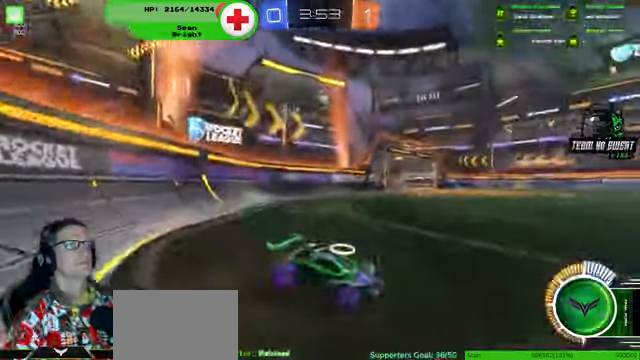
Gameplay with a controller (PlayStation layout); each line is a JSON object with the inputs held at the frame after it (dt_ms = milliseconds from this image to that frame). "events" lists button and stick changes between this image and that frame as [ms after this image, input, new state], when the widget could be followed in between. Not read: HOME L3 R3.
{"dt_ms": 500, "buttons": ["R1", "R2"], "left_stick": "left", "right_stick": "center"}
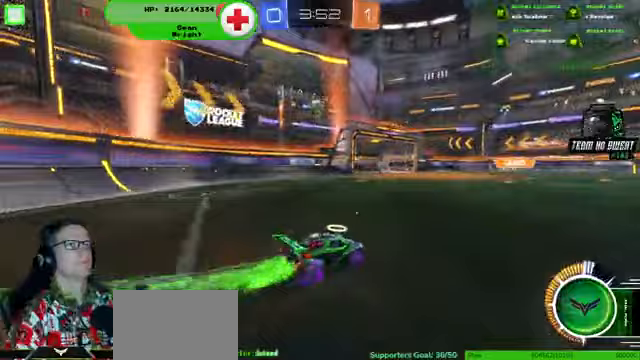
{"dt_ms": 500, "buttons": ["R2"], "left_stick": "right", "right_stick": "center", "events": [[167, "R1", "up"], [167, "left_stick", "right"]]}
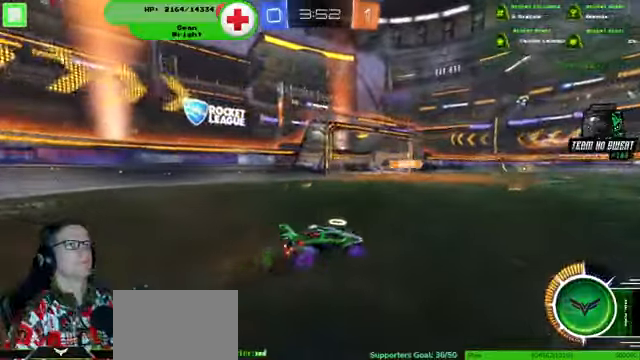
{"dt_ms": 500, "buttons": ["R2"], "left_stick": "right", "right_stick": "center", "events": []}
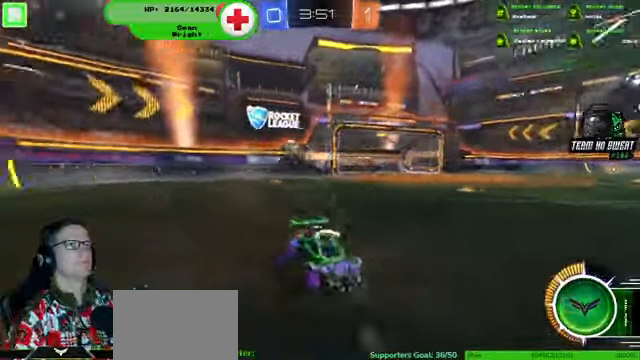
{"dt_ms": 500, "buttons": ["R2"], "left_stick": "right", "right_stick": "center", "events": []}
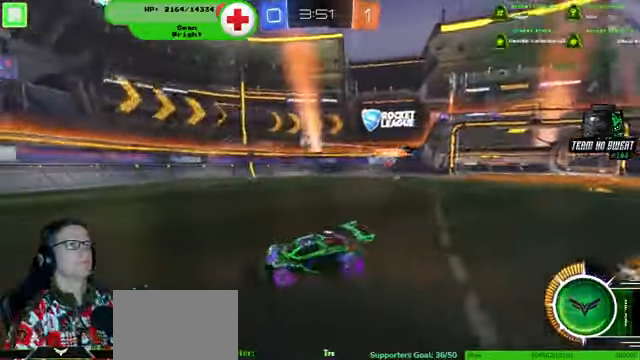
{"dt_ms": 500, "buttons": ["R2"], "left_stick": "center", "right_stick": "center", "events": [[500, "left_stick", "center"]]}
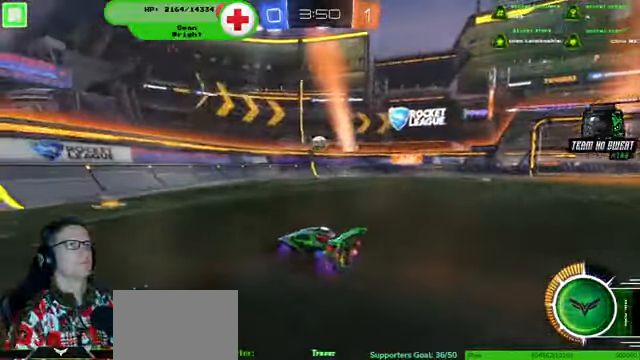
{"dt_ms": 500, "buttons": ["R1", "R2"], "left_stick": "center", "right_stick": "center", "events": [[67, "left_stick", "right"], [200, "left_stick", "center"], [300, "R1", "down"]]}
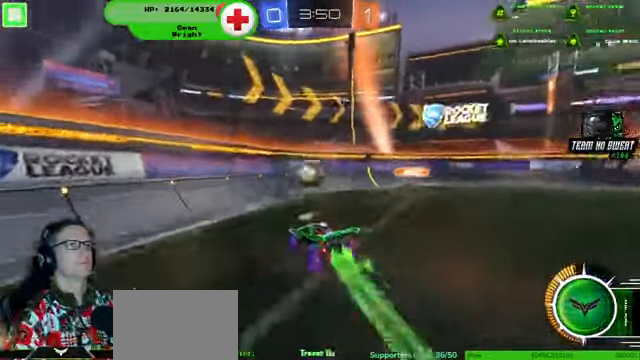
{"dt_ms": 500, "buttons": ["R1", "R2"], "left_stick": "up-left", "right_stick": "center", "events": [[133, "left_stick", "up-left"]]}
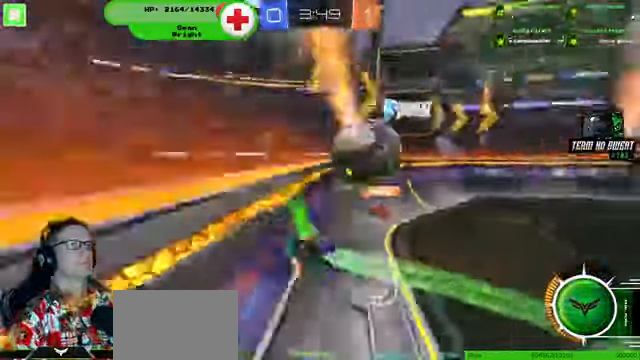
{"dt_ms": 1000, "buttons": ["R2"], "left_stick": "right", "right_stick": "center"}
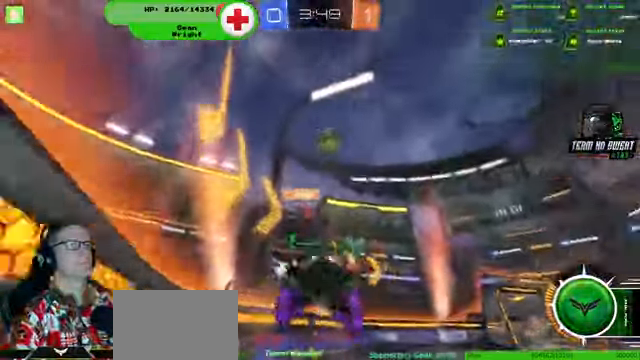
{"dt_ms": 500, "buttons": ["R1", "R2"], "left_stick": "left", "right_stick": "center", "events": [[33, "left_stick", "center"], [167, "CIRCLE", "down"], [200, "R1", "down"], [233, "CIRCLE", "up"], [400, "left_stick", "left"]]}
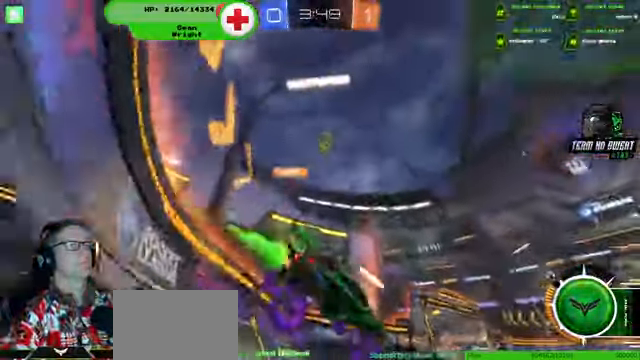
{"dt_ms": 500, "buttons": ["R1", "R2"], "left_stick": "center", "right_stick": "center", "events": [[100, "left_stick", "center"]]}
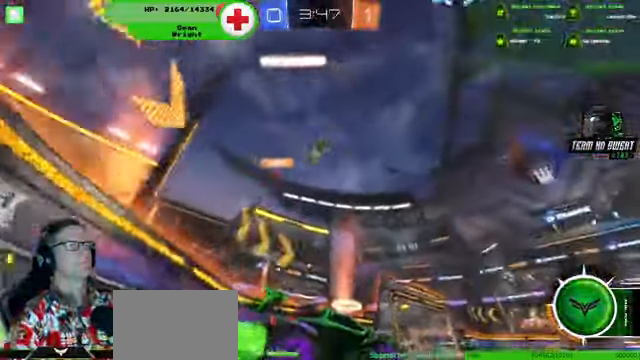
{"dt_ms": 500, "buttons": ["R1", "R2"], "left_stick": "center", "right_stick": "center", "events": [[200, "left_stick", "left"], [300, "left_stick", "center"]]}
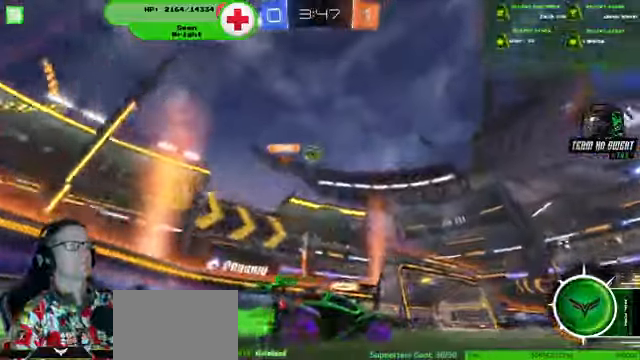
{"dt_ms": 500, "buttons": ["R2"], "left_stick": "left", "right_stick": "center", "events": [[466, "R1", "up"], [466, "left_stick", "left"]]}
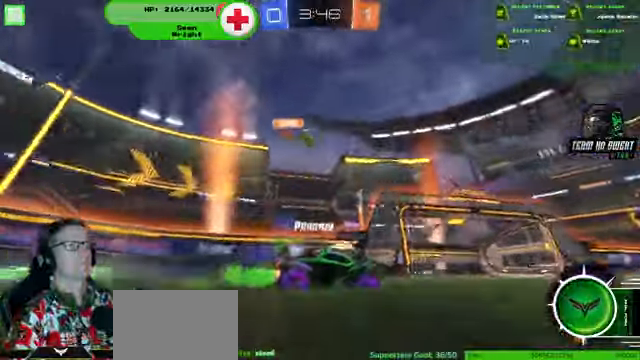
{"dt_ms": 500, "buttons": [], "left_stick": "down-right", "right_stick": "center", "events": [[33, "R2", "up"], [200, "L2", "down"], [366, "L2", "up"], [500, "left_stick", "down-right"]]}
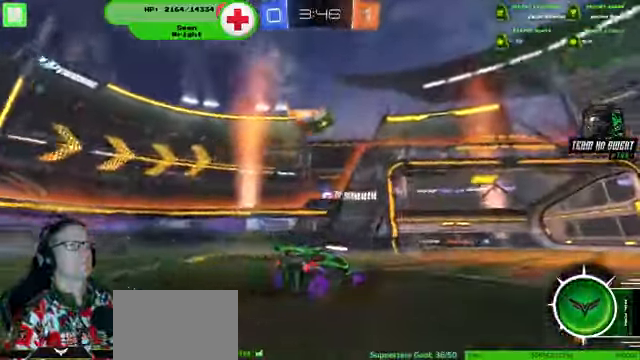
{"dt_ms": 500, "buttons": ["R1", "R2"], "left_stick": "left", "right_stick": "center", "events": [[100, "R2", "down"], [233, "R1", "down"], [266, "left_stick", "center"], [333, "left_stick", "left"]]}
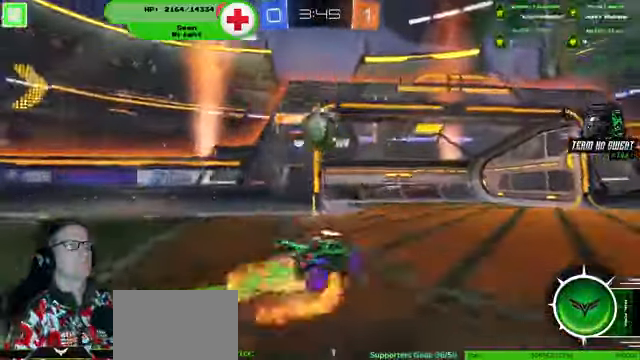
{"dt_ms": 500, "buttons": ["R1", "R2"], "left_stick": "up-left", "right_stick": "center", "events": [[66, "left_stick", "center"], [166, "left_stick", "up"], [300, "left_stick", "left"], [366, "left_stick", "up"], [466, "left_stick", "up-left"]]}
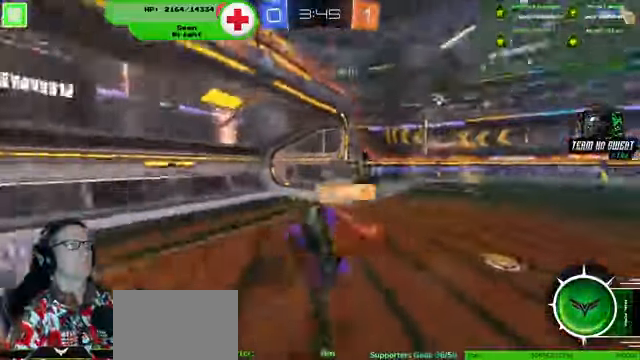
{"dt_ms": 500, "buttons": ["R2"], "left_stick": "up-right", "right_stick": "center"}
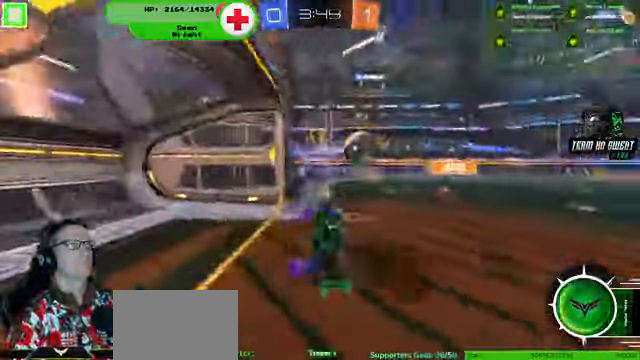
{"dt_ms": 500, "buttons": ["R2"], "left_stick": "right", "right_stick": "center", "events": [[66, "left_stick", "right"]]}
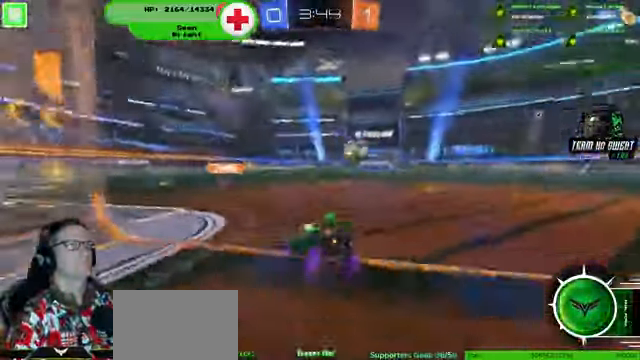
{"dt_ms": 500, "buttons": ["R1", "R2"], "left_stick": "right", "right_stick": "center", "events": [[166, "R1", "down"], [366, "left_stick", "center"], [500, "left_stick", "right"]]}
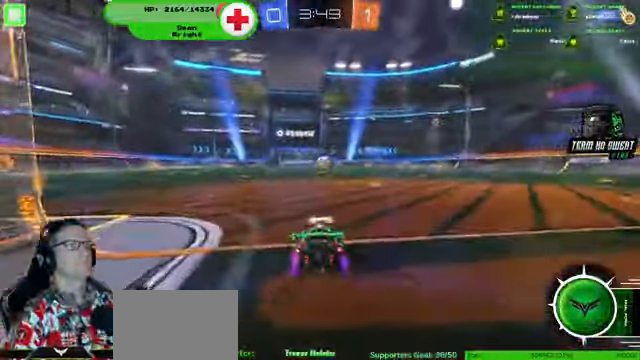
{"dt_ms": 500, "buttons": ["CROSS", "R1", "R2"], "left_stick": "up", "right_stick": "center", "events": [[133, "left_stick", "center"], [300, "CROSS", "down"], [300, "left_stick", "up"], [400, "CROSS", "up"], [466, "CROSS", "down"]]}
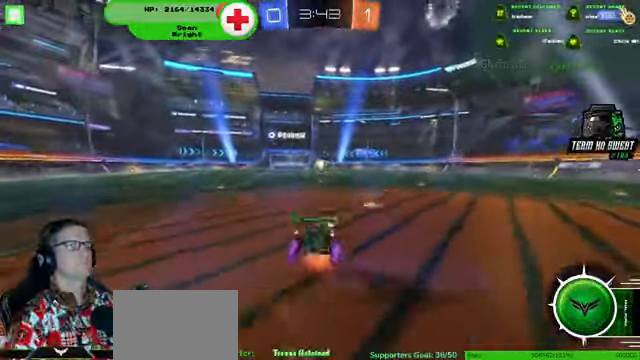
{"dt_ms": 500, "buttons": ["R2"], "left_stick": "center", "right_stick": "center", "events": [[166, "CROSS", "up"], [166, "left_stick", "center"], [466, "R1", "up"]]}
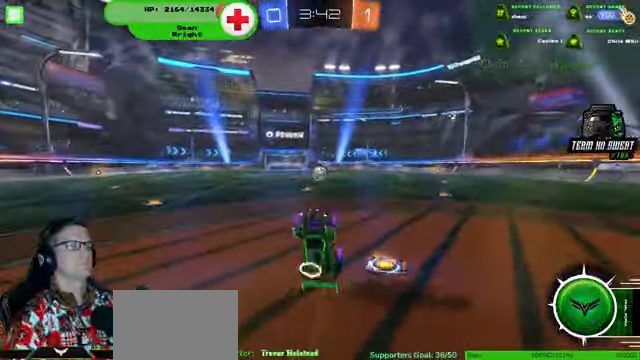
{"dt_ms": 500, "buttons": ["R2"], "left_stick": "center", "right_stick": "center", "events": []}
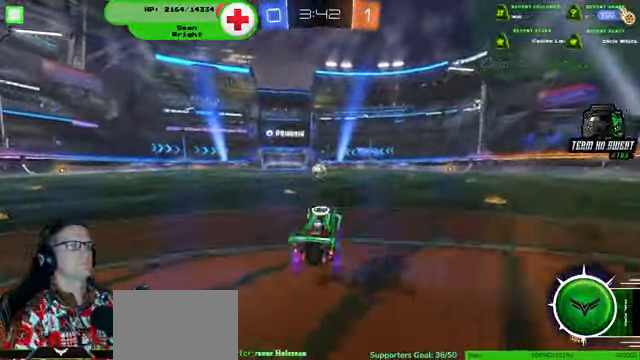
{"dt_ms": 500, "buttons": ["R1", "R2"], "left_stick": "up-right", "right_stick": "center", "events": [[33, "left_stick", "left"], [100, "R1", "down"], [267, "left_stick", "center"], [500, "left_stick", "up-right"]]}